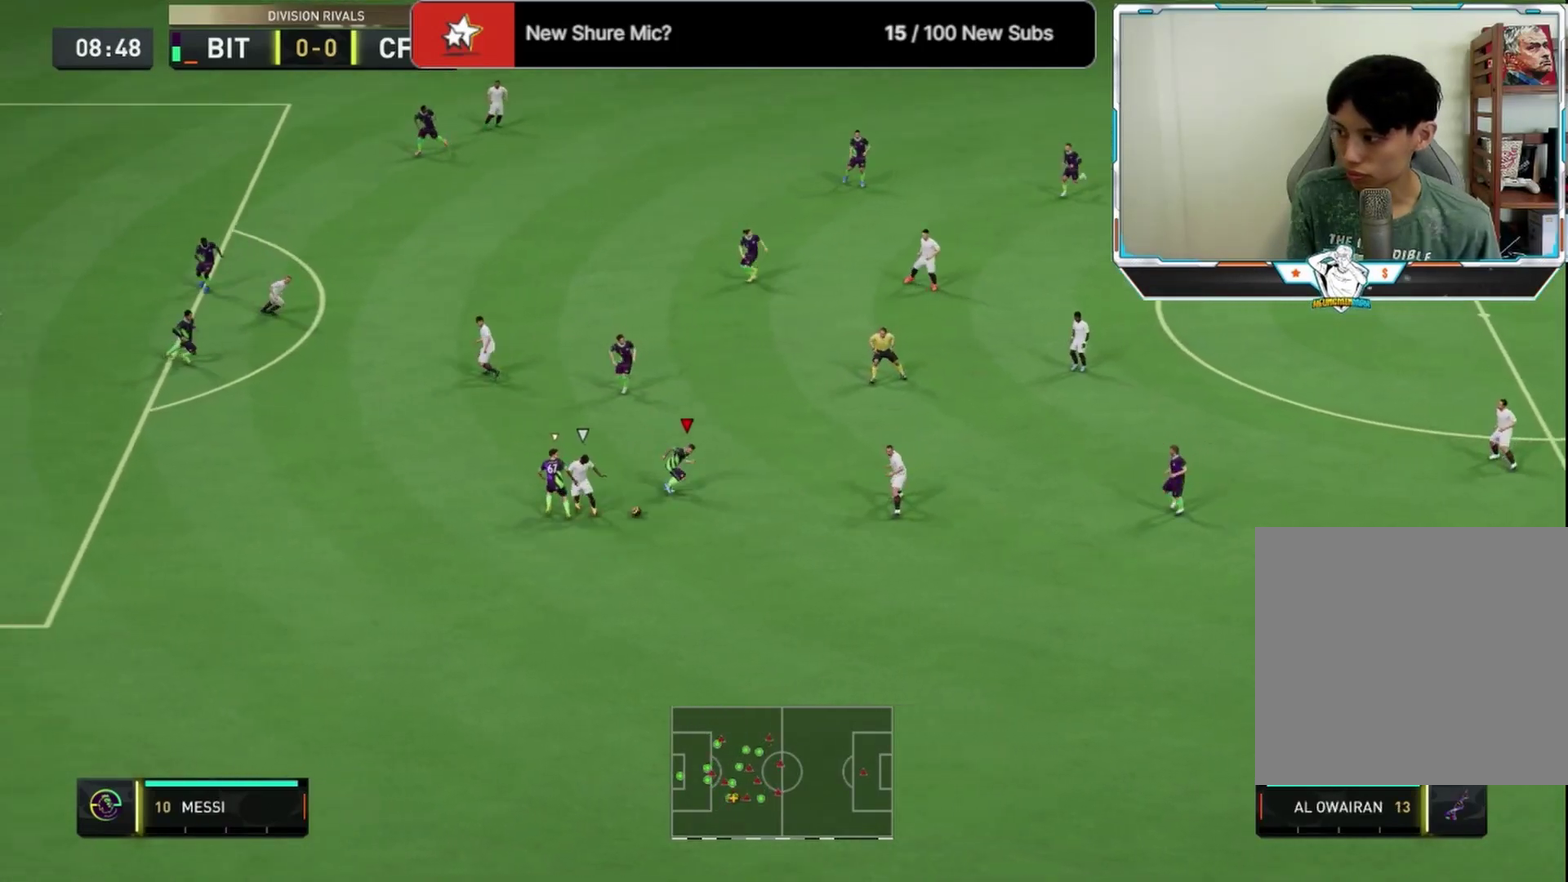
Gameplay with a controller (PlayStation layout); each line is a JSON object with the inputs held at the frame after it (dt_ms = milliseconds from this image to that frame). "events" lists button and stick changes between this image and that frame as [ms after this image, input, new state], when the widget could be followed in between.
{"dt_ms": 375, "buttons": ["R2"], "left_stick": "down", "right_stick": "center"}
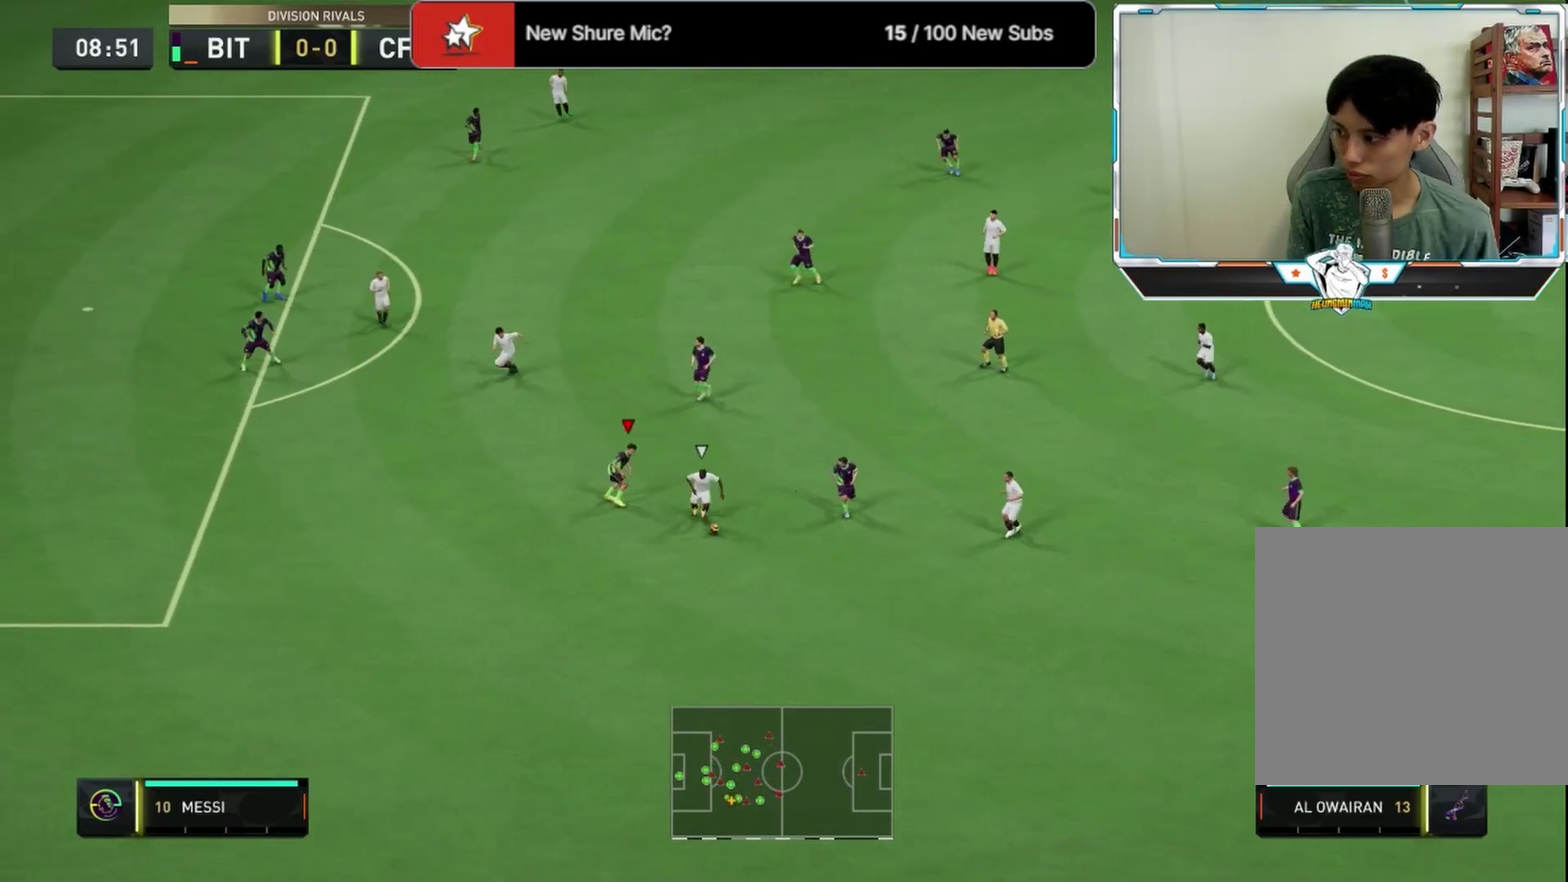
{"dt_ms": 792, "buttons": ["L2", "R1", "R2"], "left_stick": "down", "right_stick": "center"}
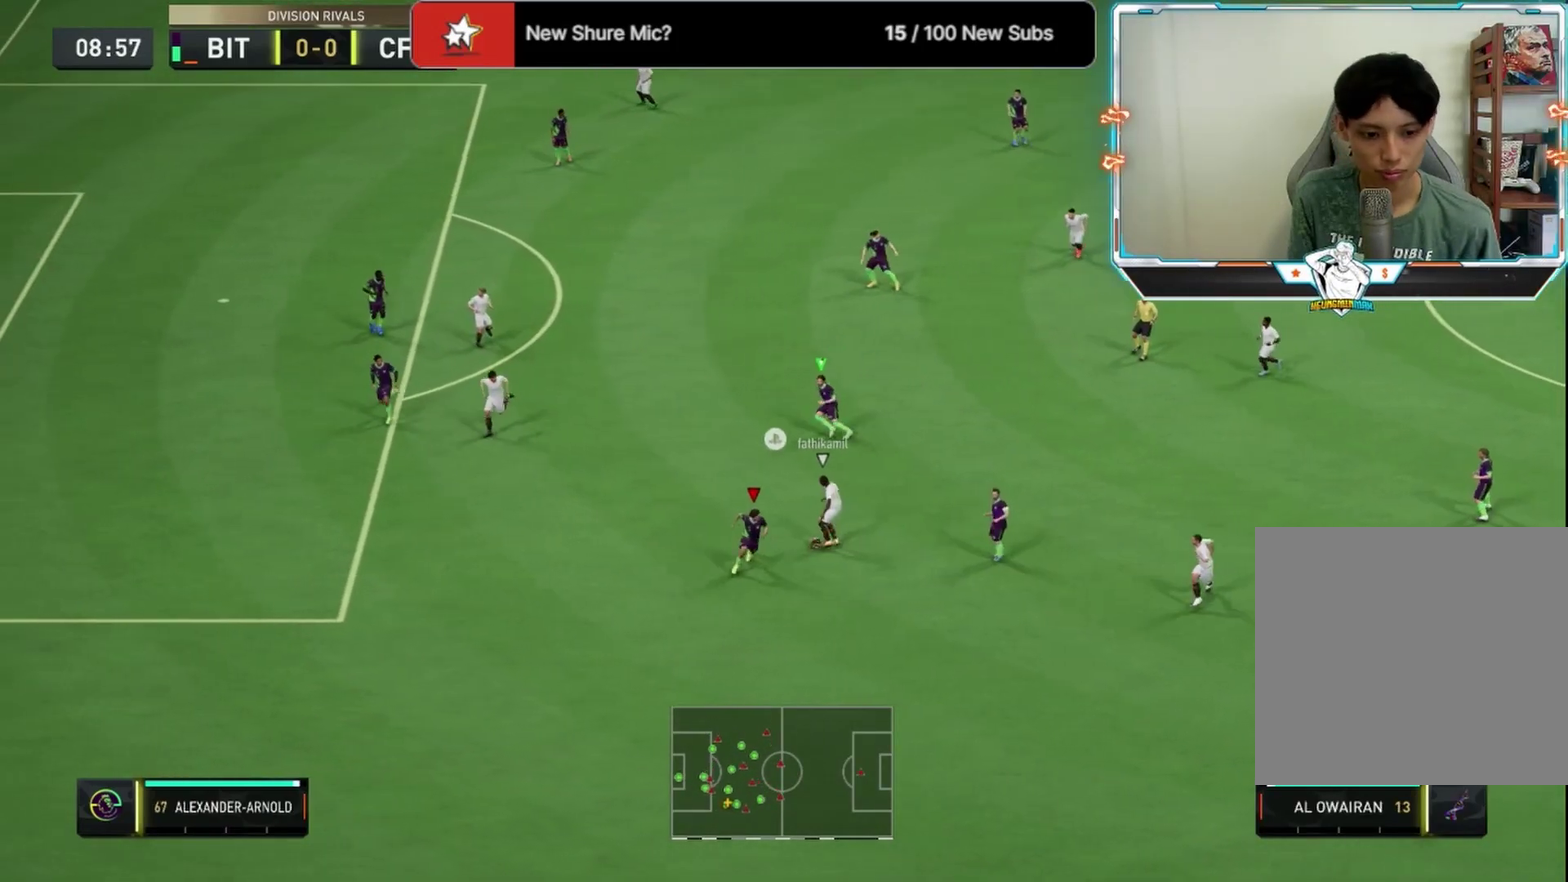
{"dt_ms": 333, "buttons": ["L2", "R1", "R2"], "left_stick": "down-left", "right_stick": "center", "events": [[83, "left_stick", "down-left"]]}
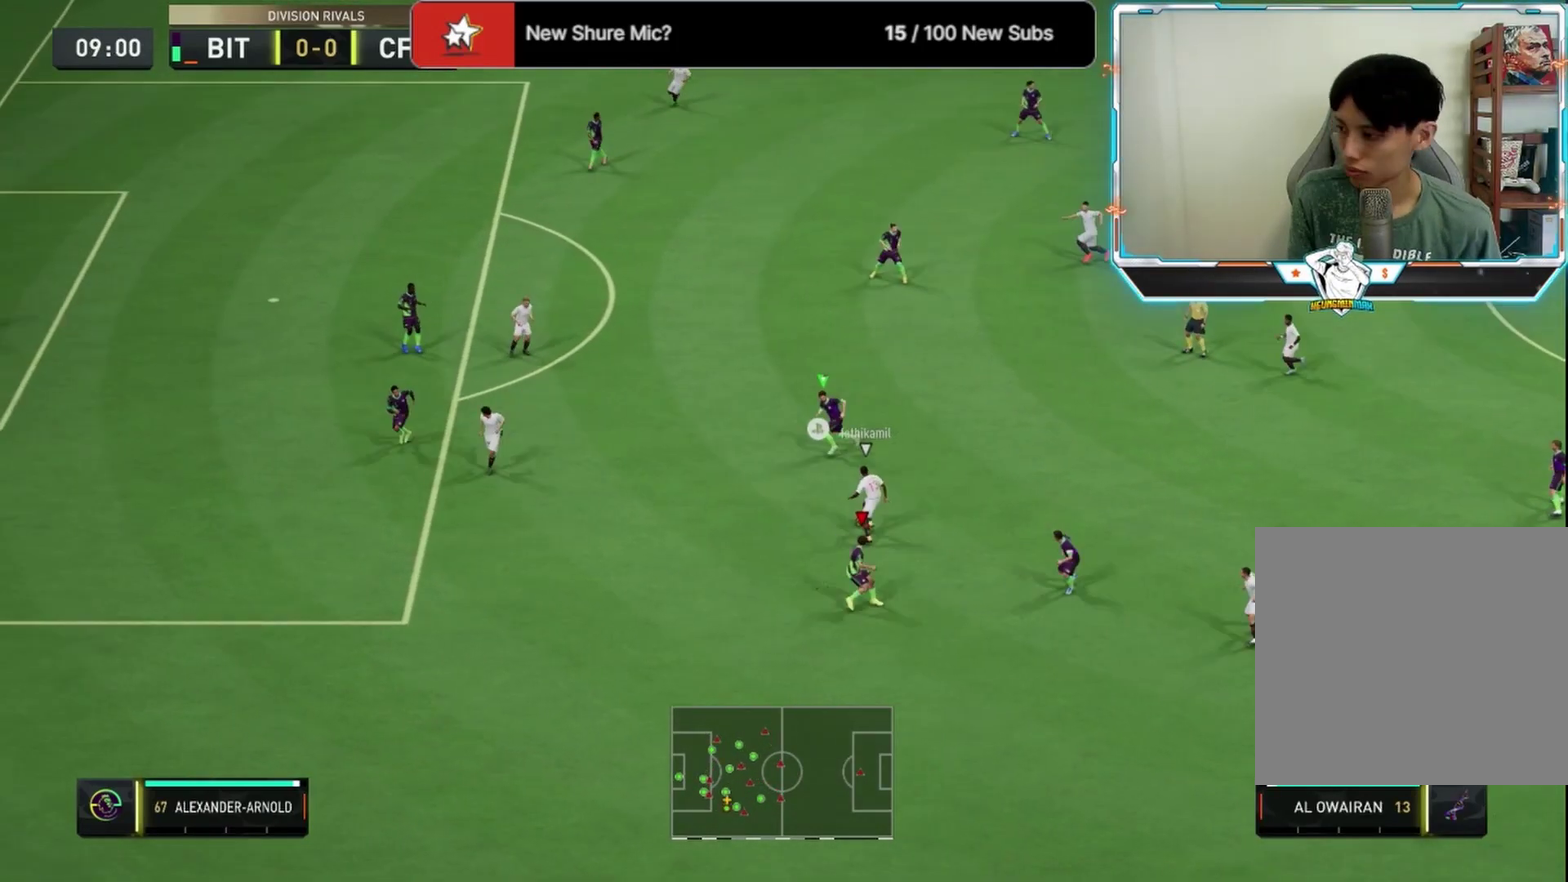
{"dt_ms": 584, "buttons": ["L2"], "left_stick": "down-right", "right_stick": "center", "events": [[167, "L2", "up"], [209, "R1", "up"], [292, "L1", "down"], [334, "R2", "up"], [334, "left_stick", "down-right"], [417, "L1", "up"], [500, "L2", "down"]]}
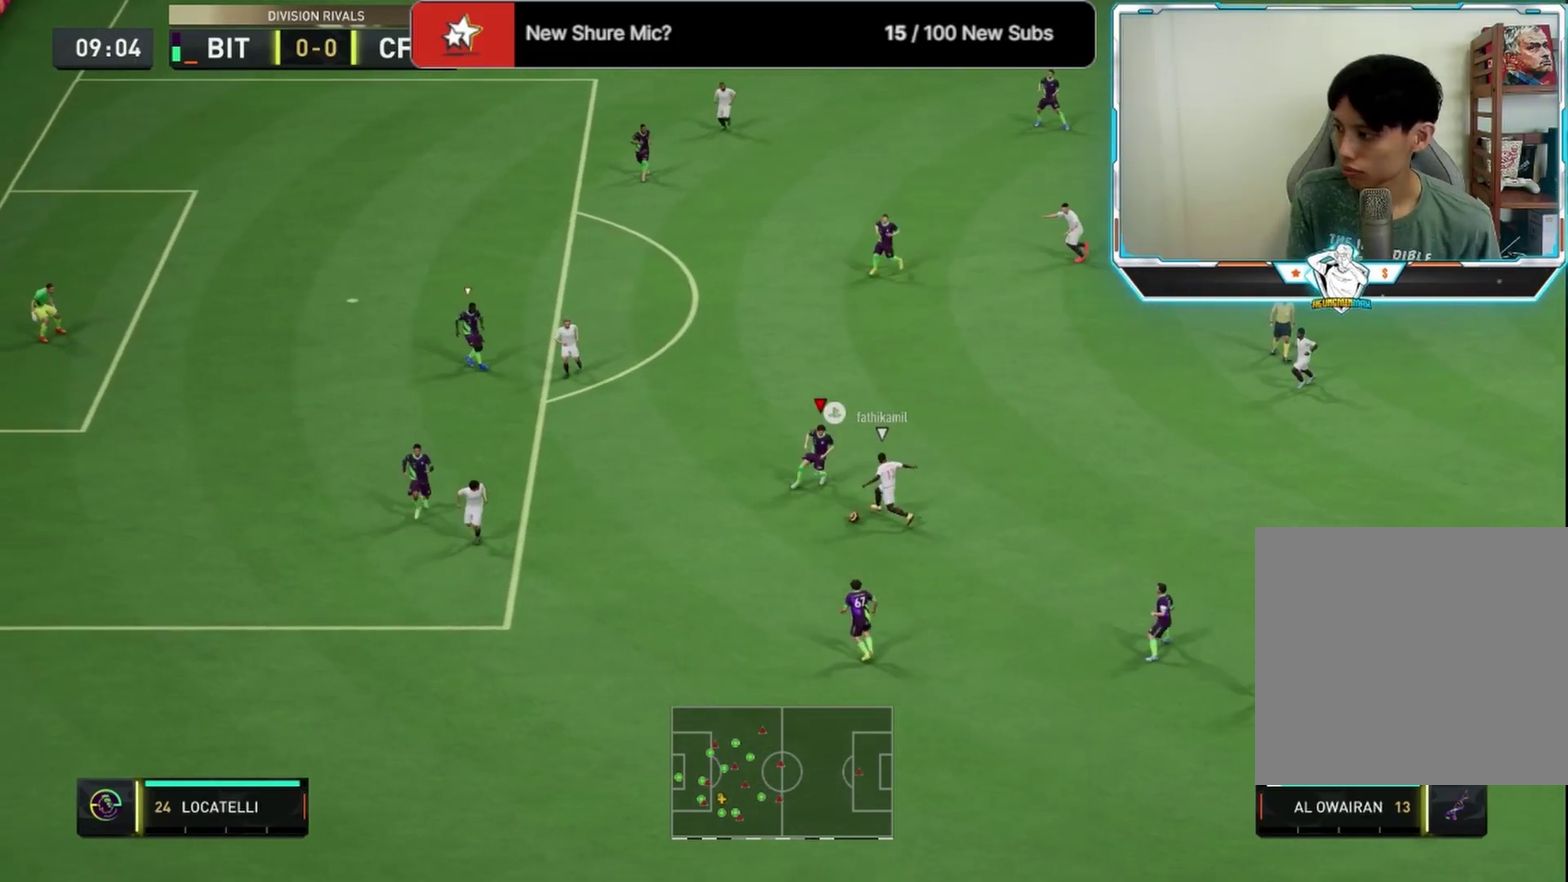
{"dt_ms": 416, "buttons": ["L2"], "left_stick": "down-left", "right_stick": "center", "events": [[125, "R2", "down"], [291, "R2", "up"], [333, "left_stick", "down"], [416, "left_stick", "down-left"]]}
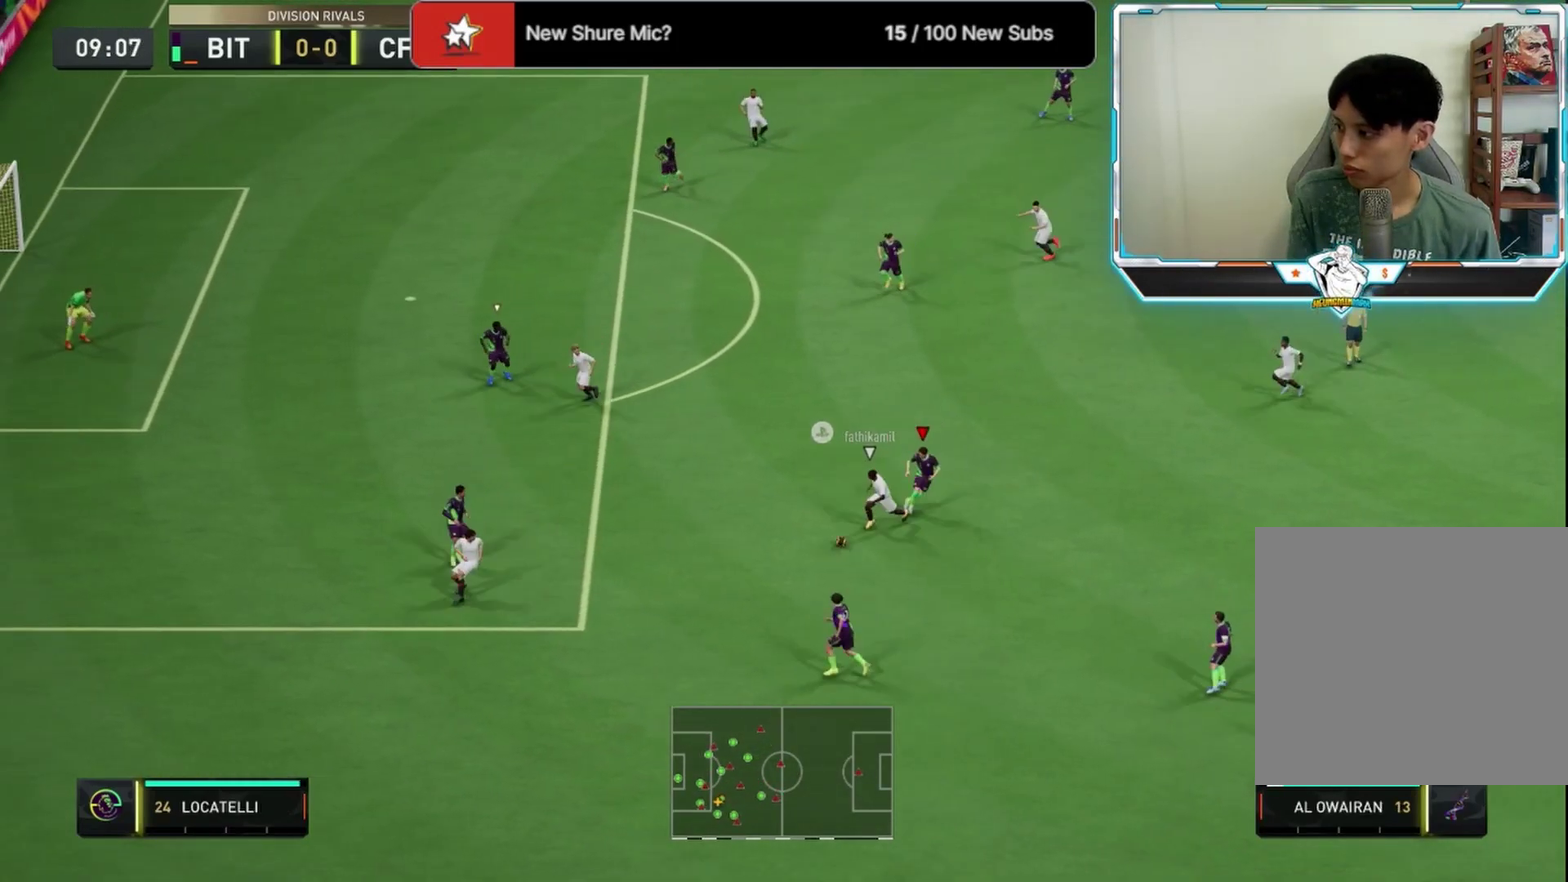
{"dt_ms": 292, "buttons": ["L2", "R2"], "left_stick": "up-left", "right_stick": "center", "events": [[84, "R2", "down"], [125, "left_stick", "left"], [209, "left_stick", "up-left"]]}
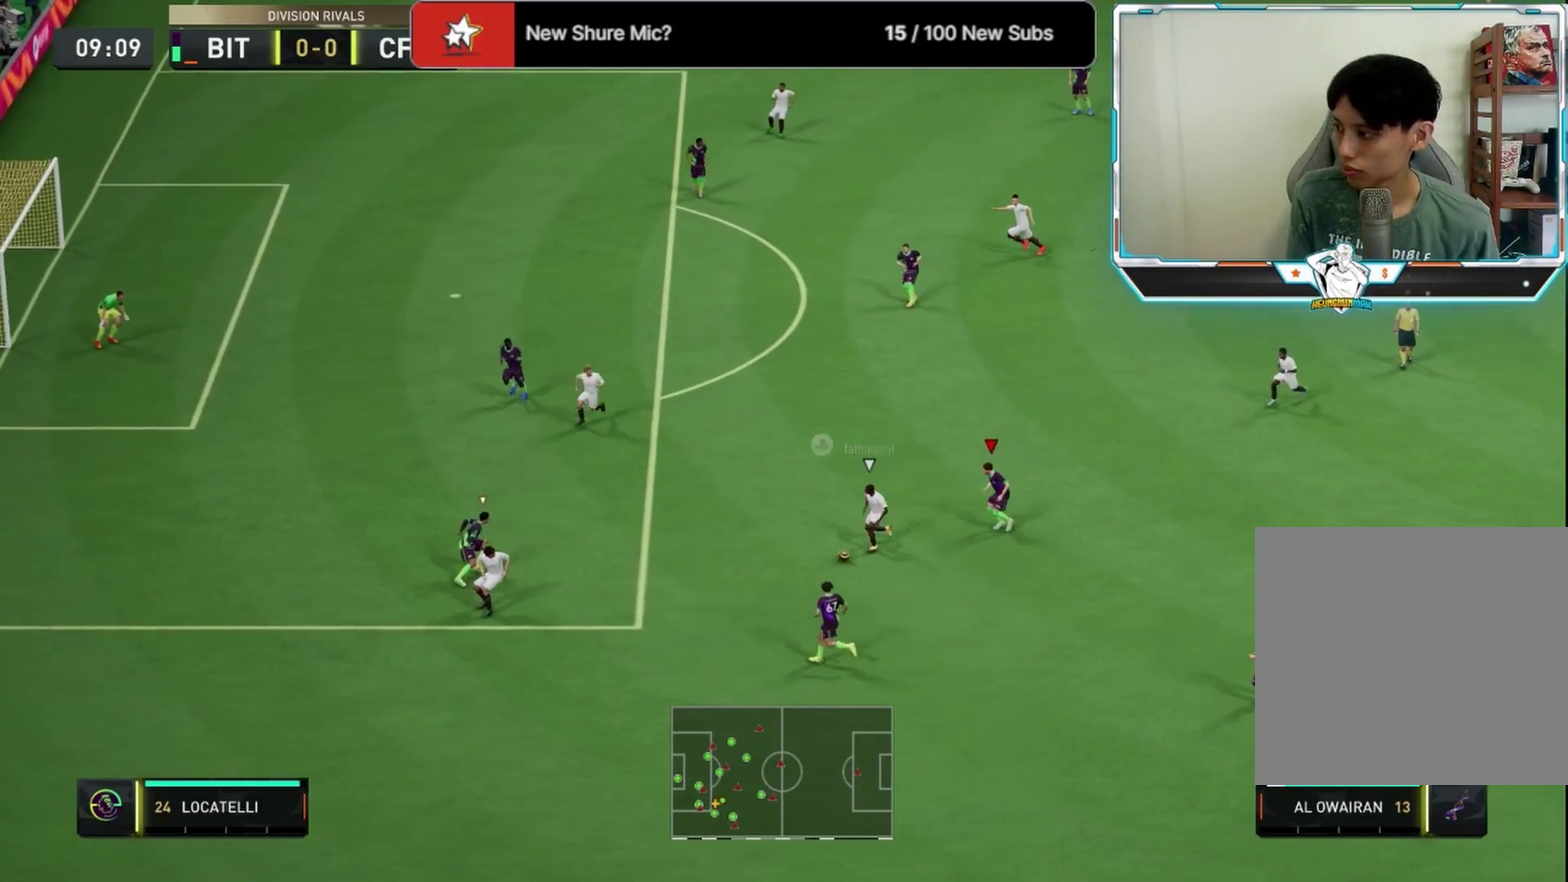
{"dt_ms": 708, "buttons": [], "left_stick": "up-right", "right_stick": "center", "events": [[125, "L2", "up"], [542, "left_stick", "up"], [667, "left_stick", "up-right"], [708, "R2", "up"]]}
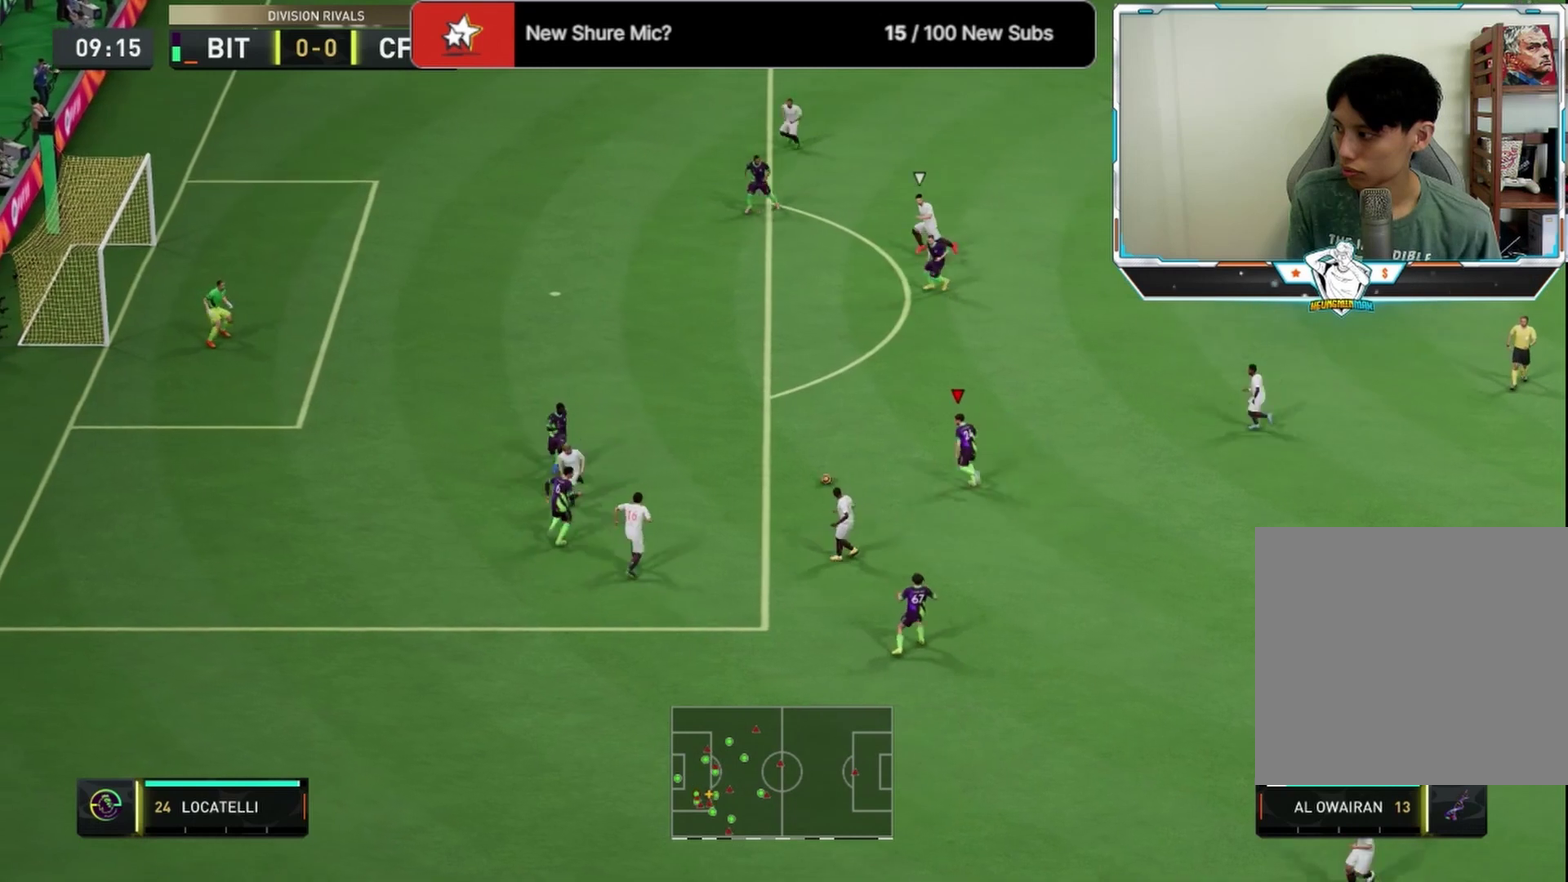
{"dt_ms": 584, "buttons": [], "left_stick": "down", "right_stick": "center", "events": [[250, "left_stick", "up"], [417, "R2", "down"], [542, "R2", "up"], [584, "left_stick", "down"]]}
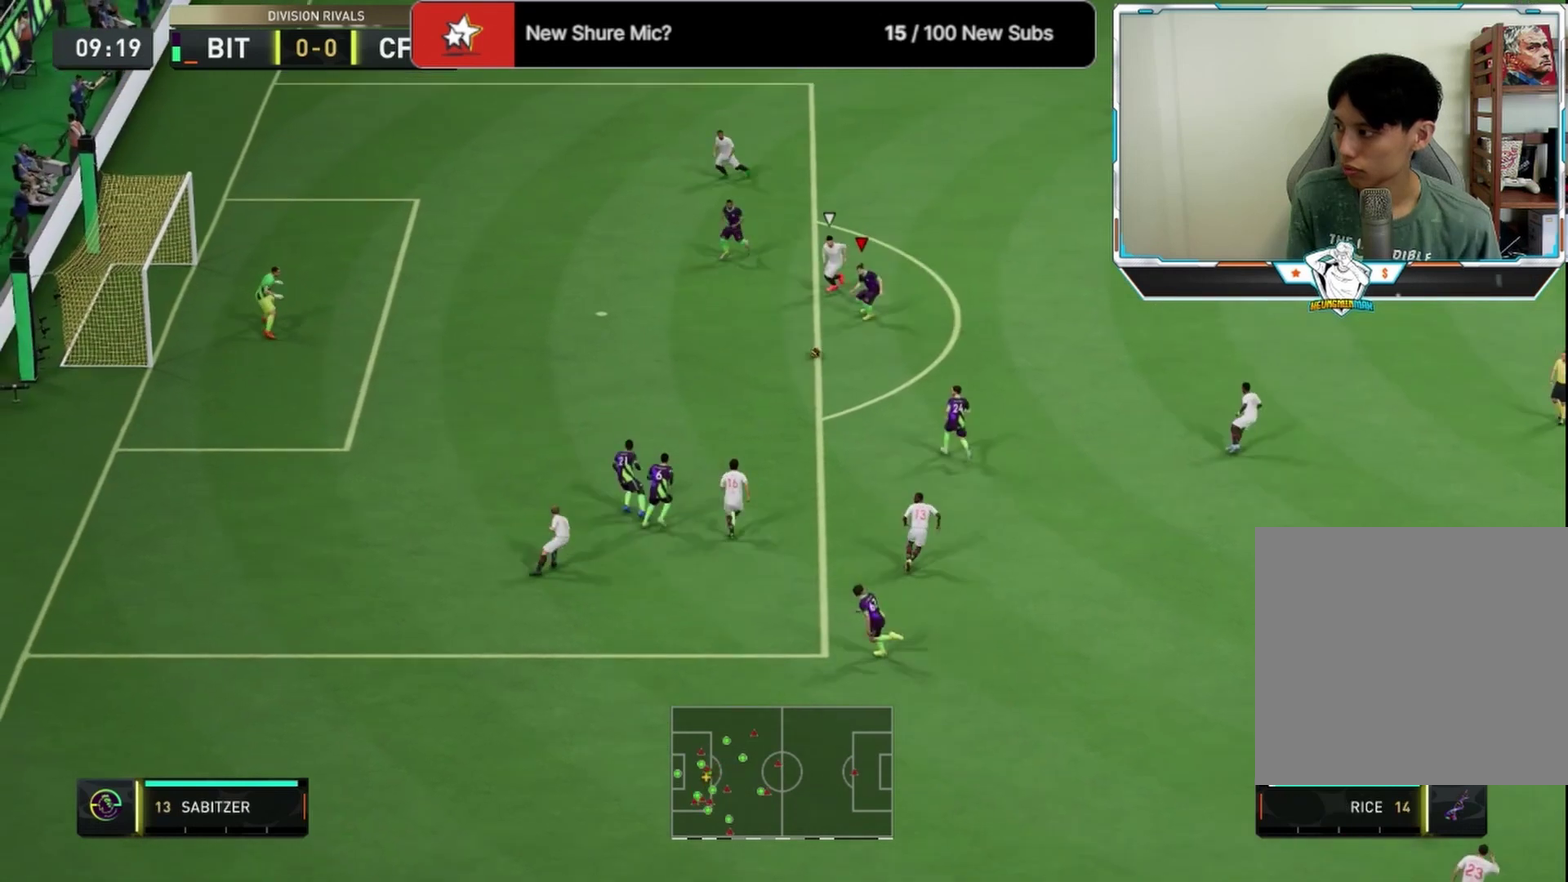
{"dt_ms": 416, "buttons": [], "left_stick": "down-right", "right_stick": "center", "events": [[375, "left_stick", "down-right"]]}
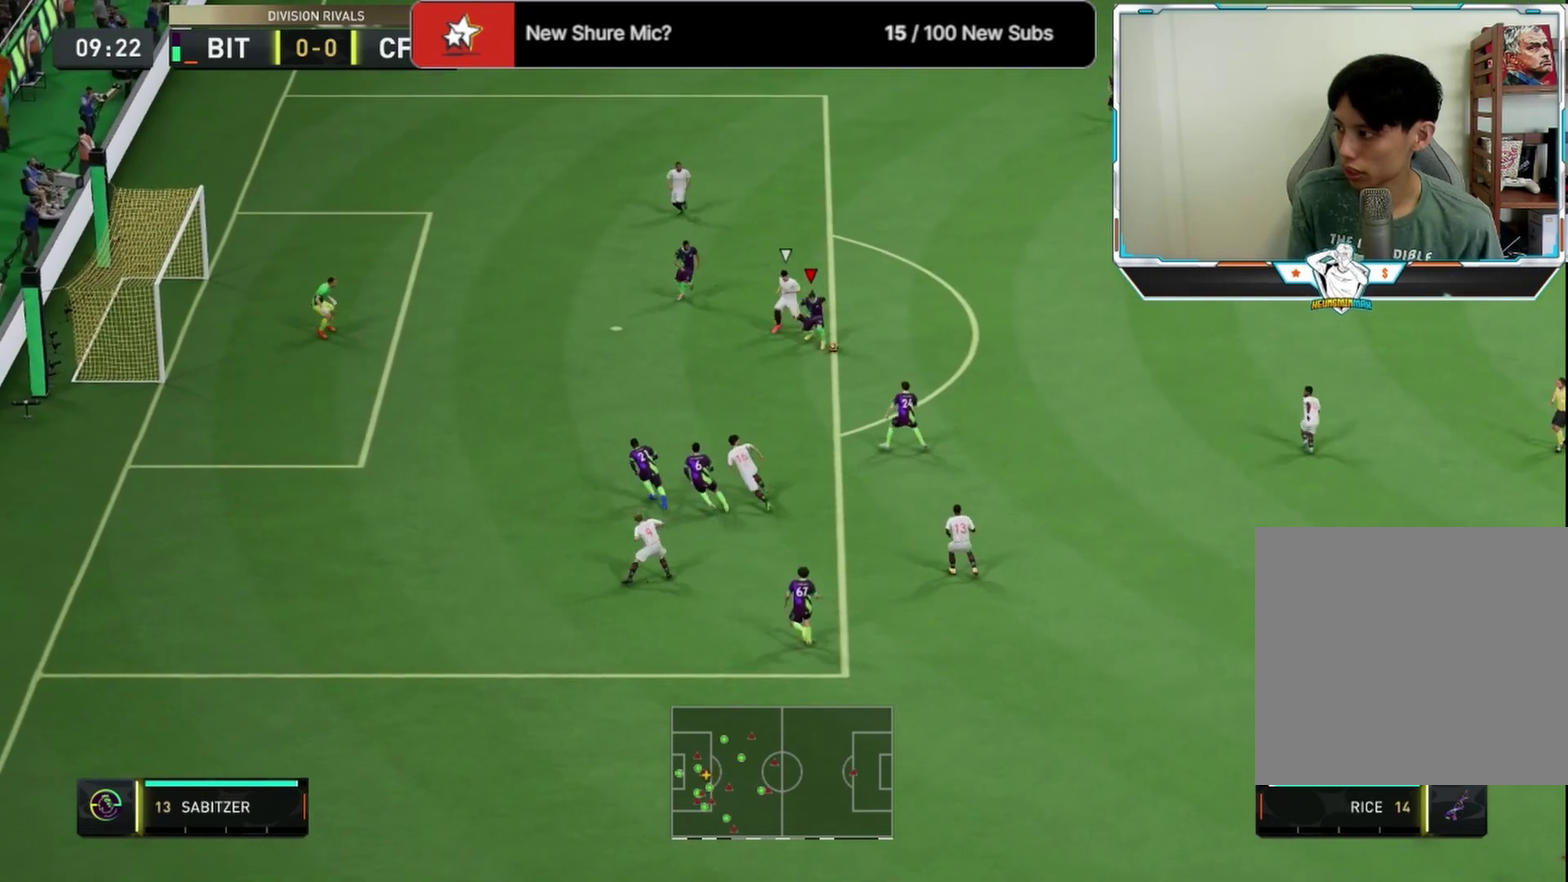
{"dt_ms": 292, "buttons": [], "left_stick": "right", "right_stick": "center", "events": [[84, "left_stick", "right"]]}
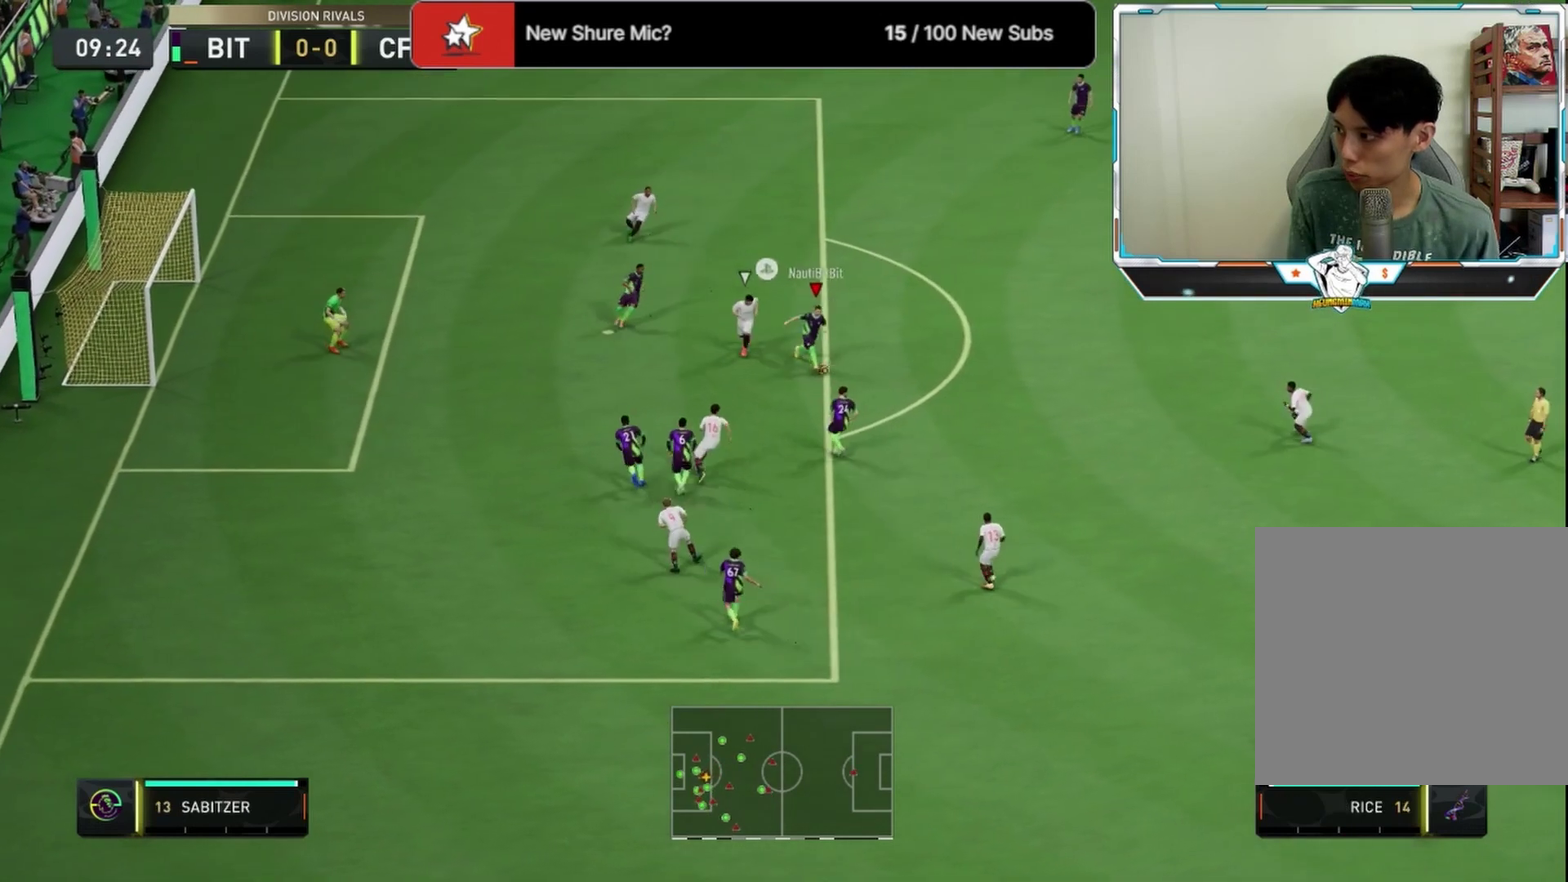
{"dt_ms": 708, "buttons": [], "left_stick": "down-left", "right_stick": "center", "events": [[83, "CROSS", "down"], [125, "left_stick", "up-right"], [208, "L3", "down"], [250, "CROSS", "up"], [542, "L3", "up"], [708, "left_stick", "down-left"]]}
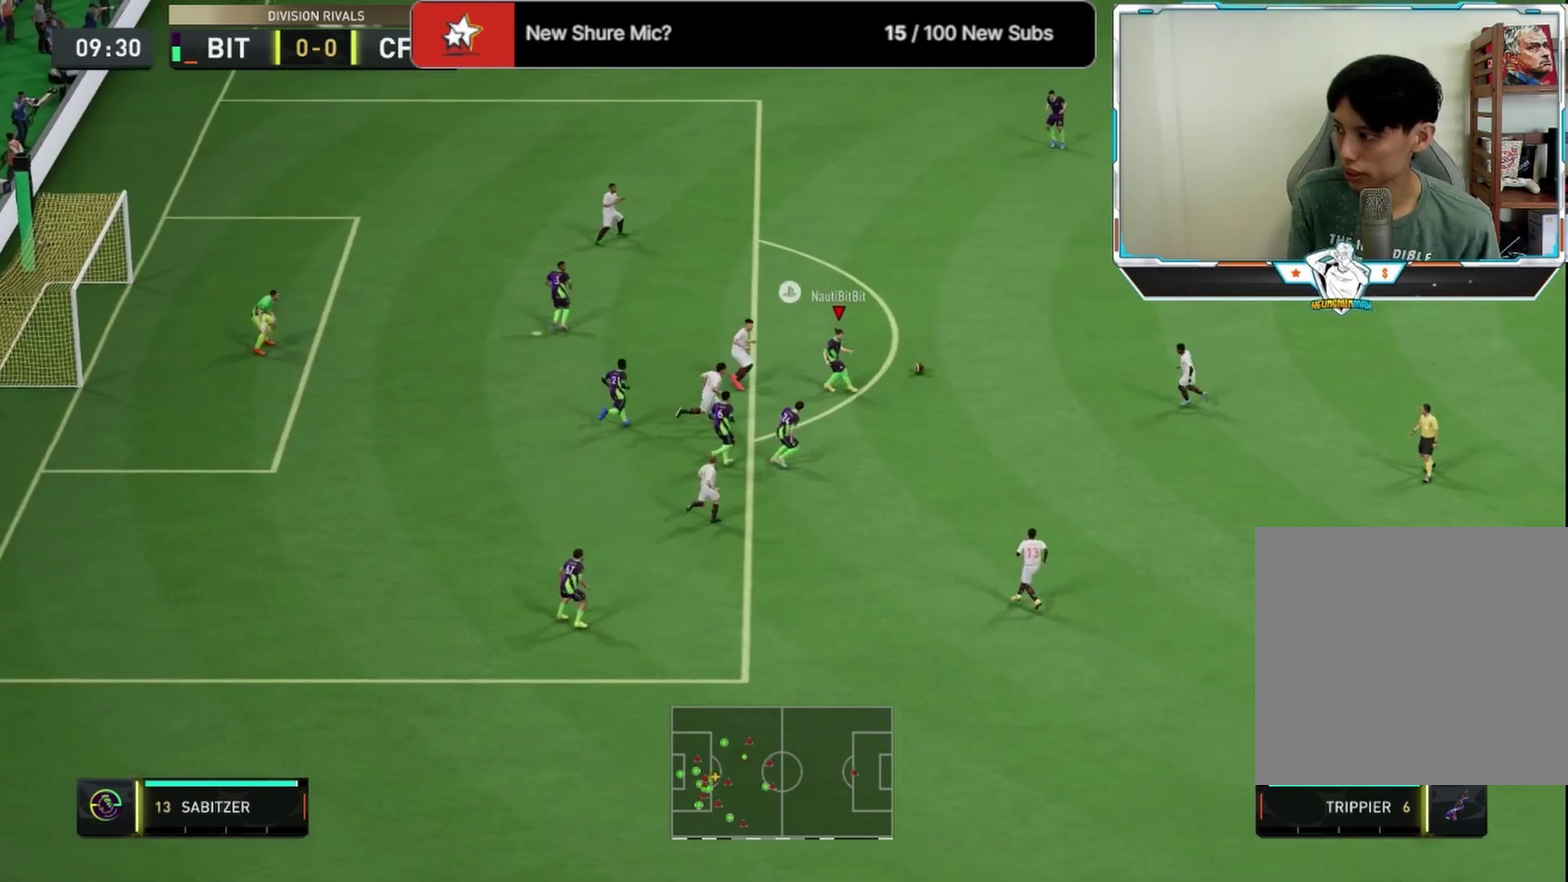
{"dt_ms": 667, "buttons": [], "left_stick": "down-right", "right_stick": "center", "events": [[250, "left_stick", "down"], [334, "left_stick", "down-right"]]}
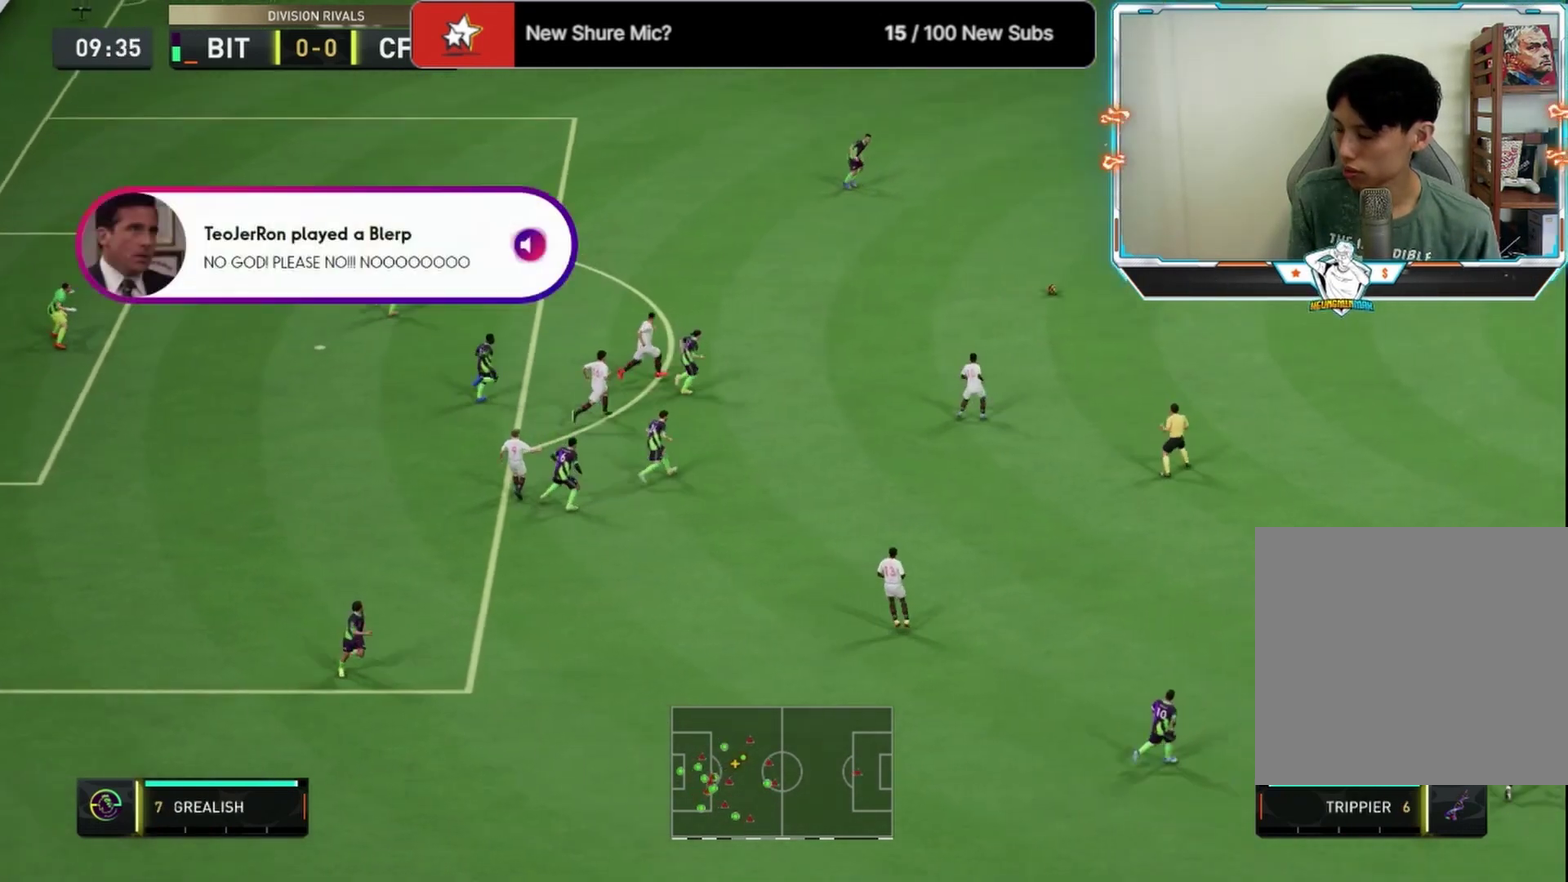
{"dt_ms": 333, "buttons": [], "left_stick": "down-right", "right_stick": "center", "events": []}
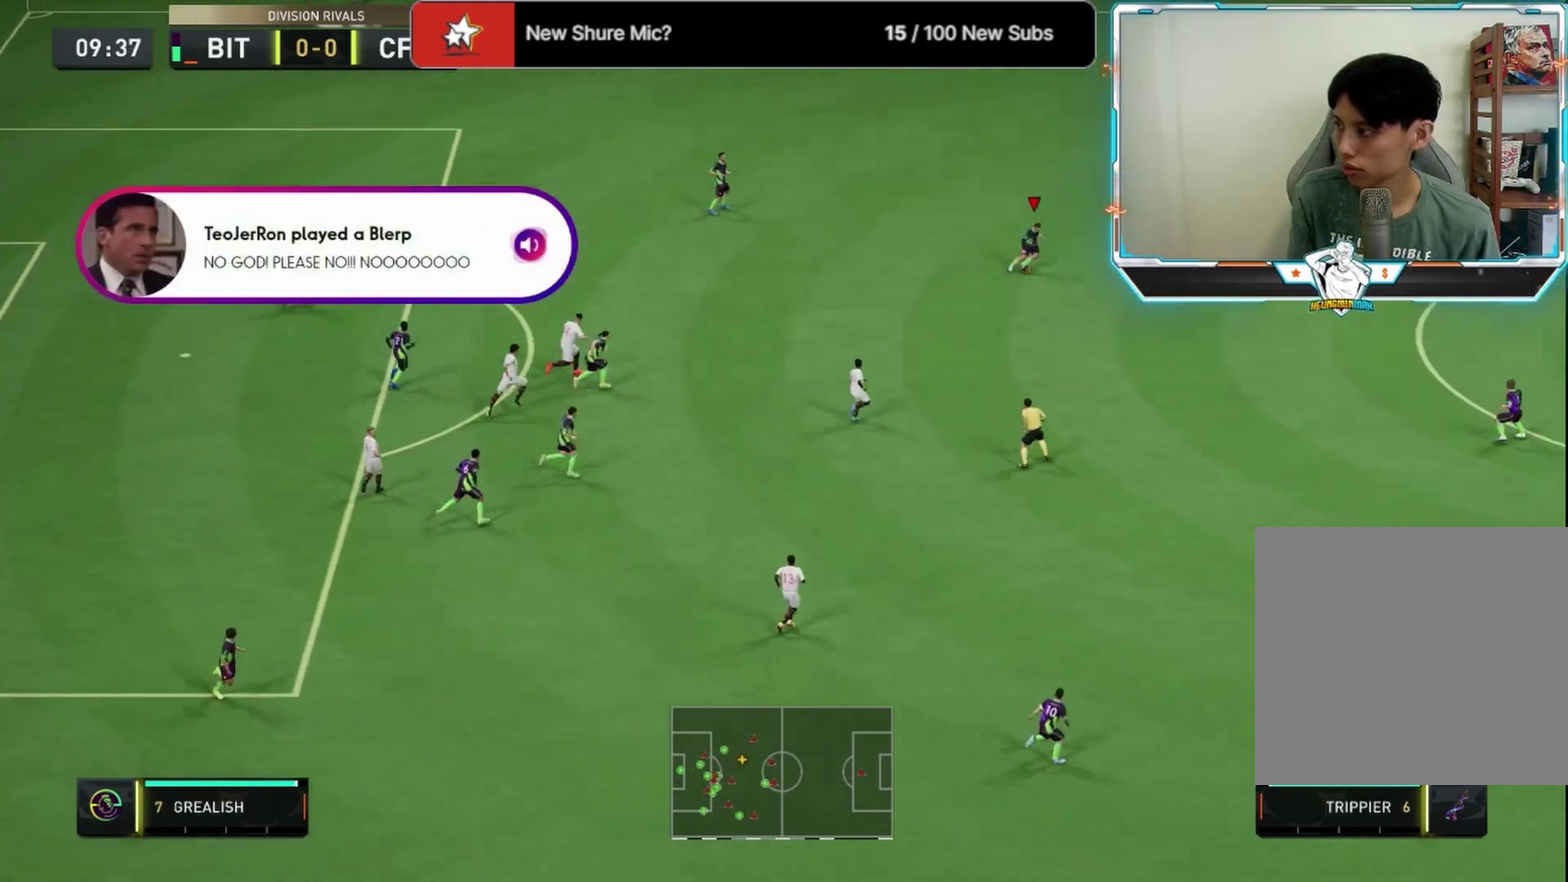
{"dt_ms": 292, "buttons": [], "left_stick": "up-right", "right_stick": "center", "events": [[42, "left_stick", "up-right"]]}
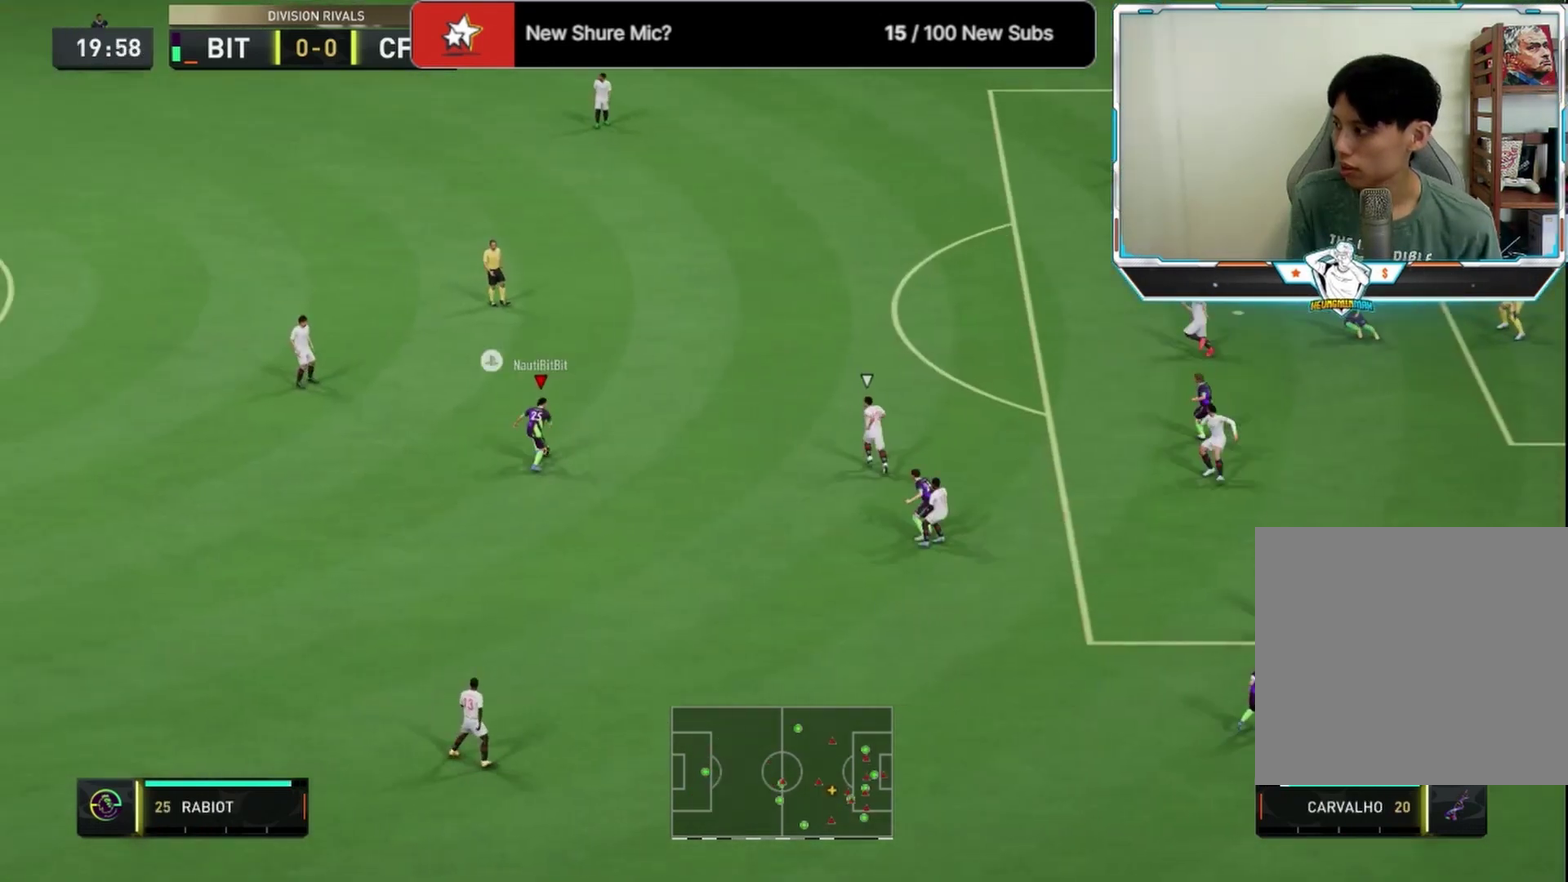
{"dt_ms": 792, "buttons": [], "left_stick": "down-right", "right_stick": "center", "events": [[208, "left_stick", "right"], [458, "left_stick", "down-right"], [667, "left_stick", "down"], [792, "left_stick", "down-right"]]}
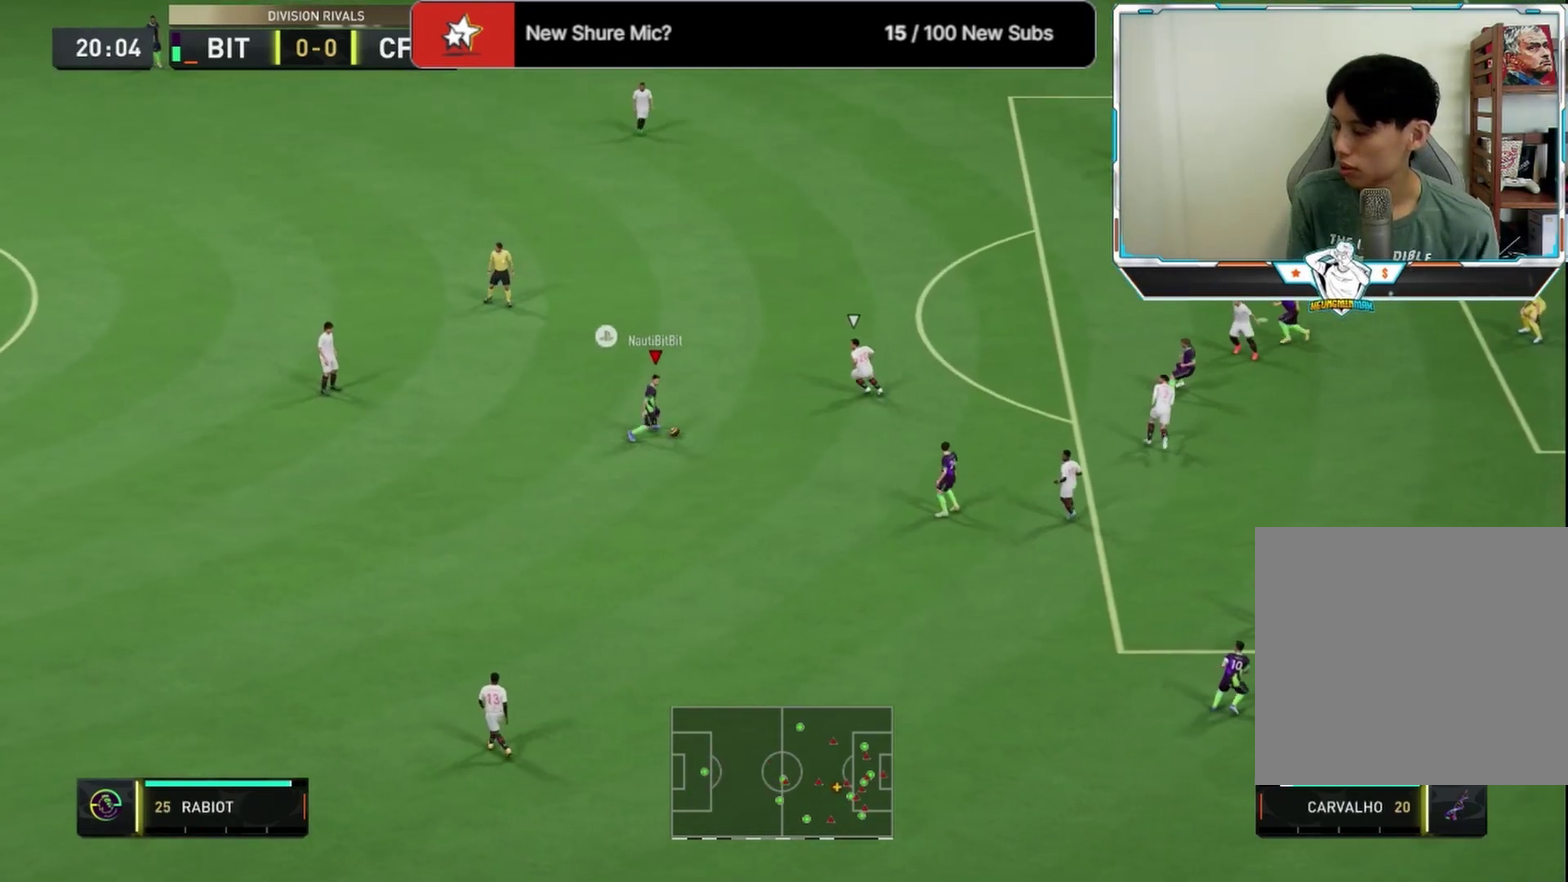
{"dt_ms": 416, "buttons": [], "left_stick": "left", "right_stick": "center", "events": [[375, "left_stick", "left"]]}
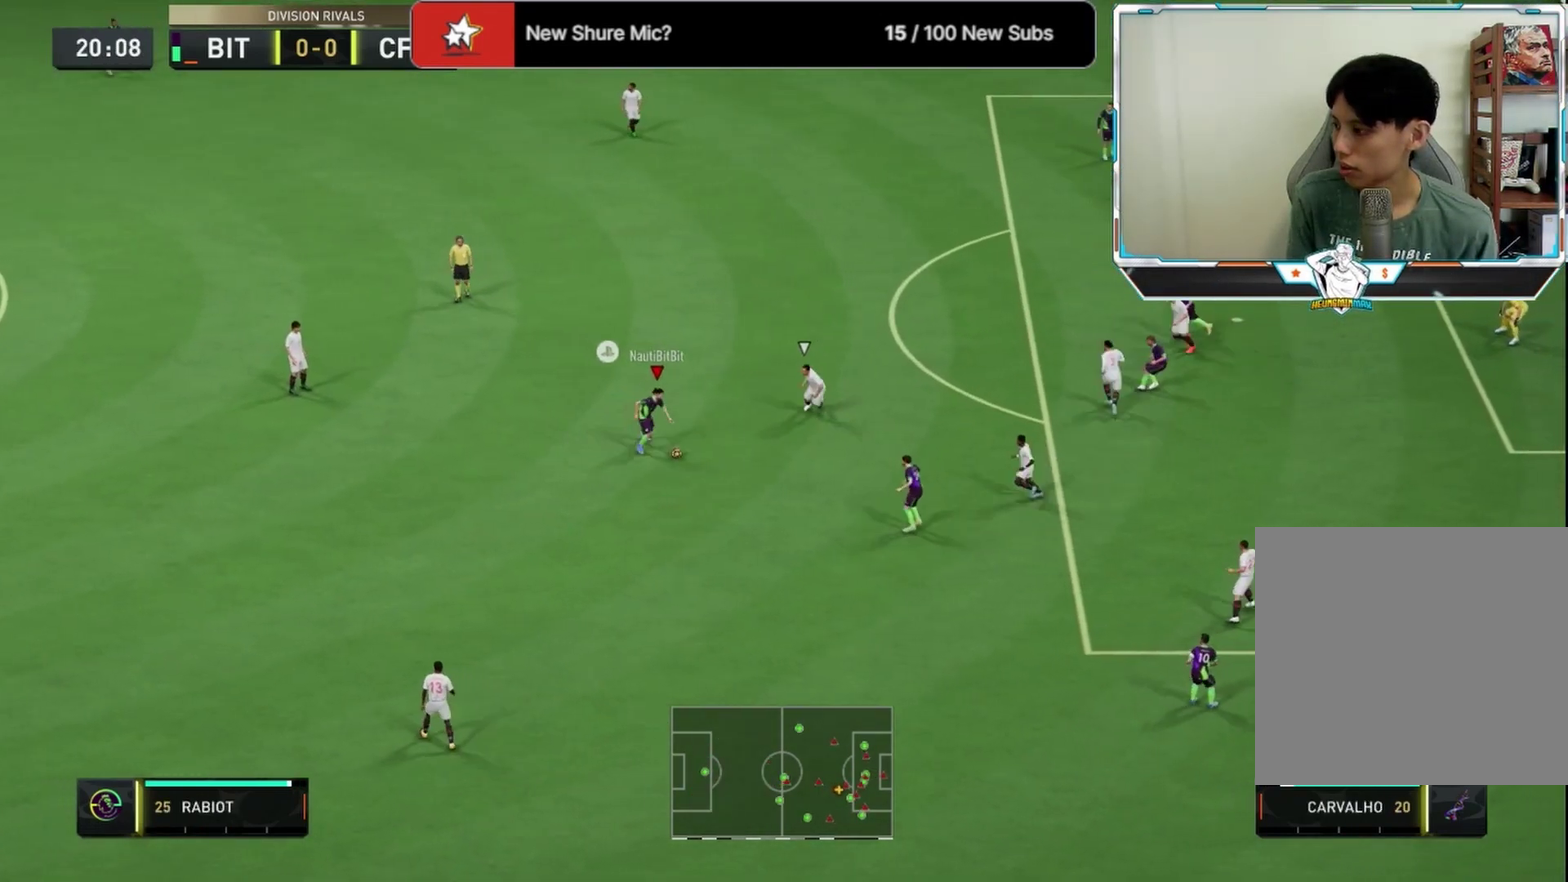
{"dt_ms": 500, "buttons": [], "left_stick": "left", "right_stick": "center", "events": []}
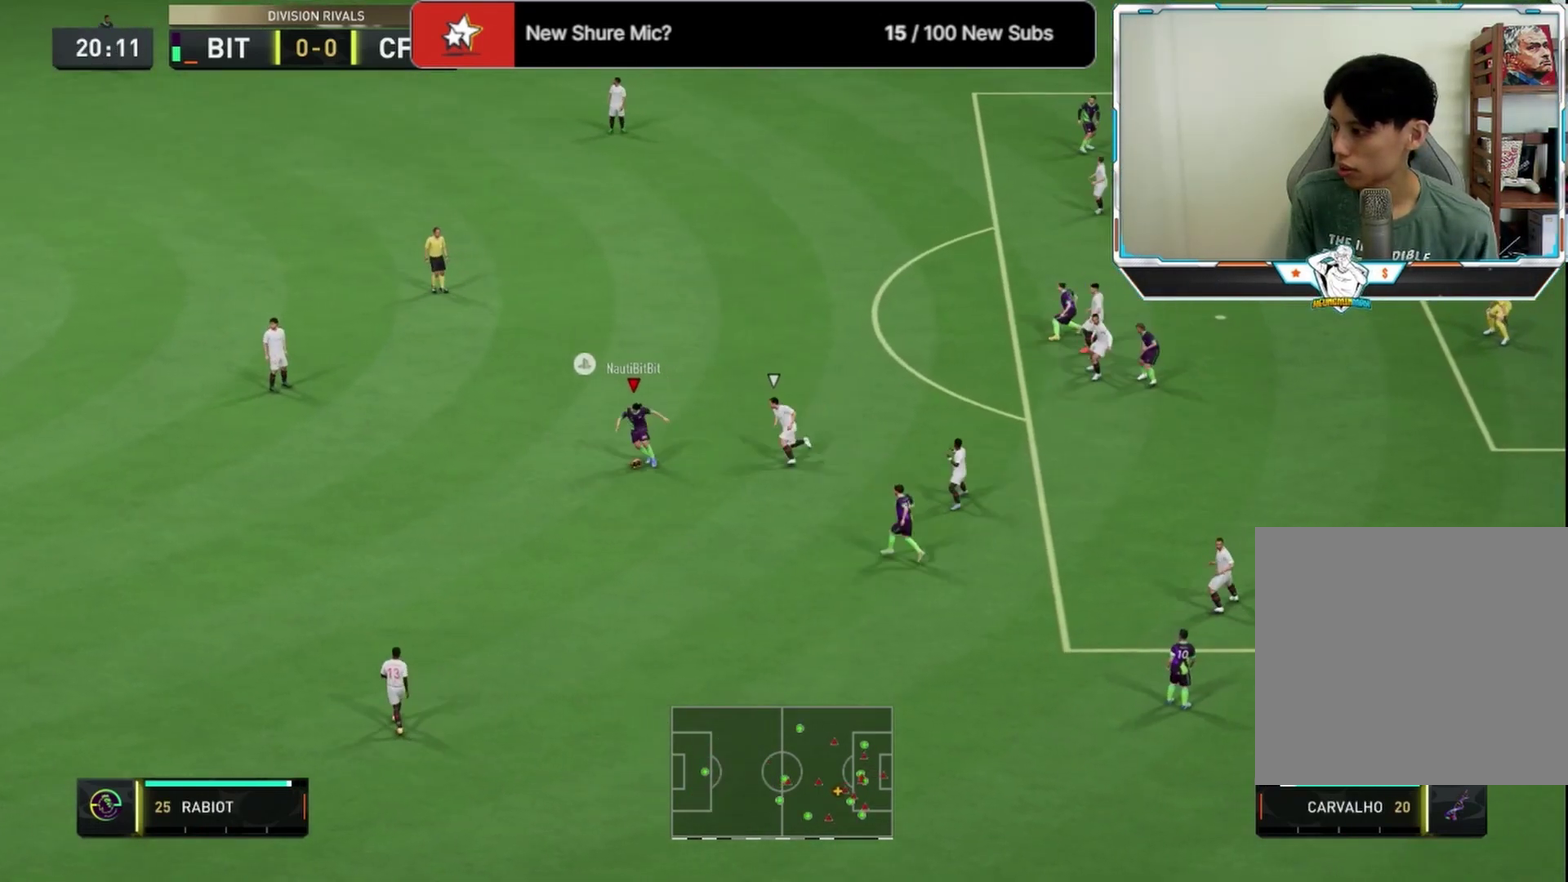
{"dt_ms": 375, "buttons": [], "left_stick": "center", "right_stick": "center", "events": [[84, "left_stick", "center"], [84, "right_stick", "up"], [375, "right_stick", "center"]]}
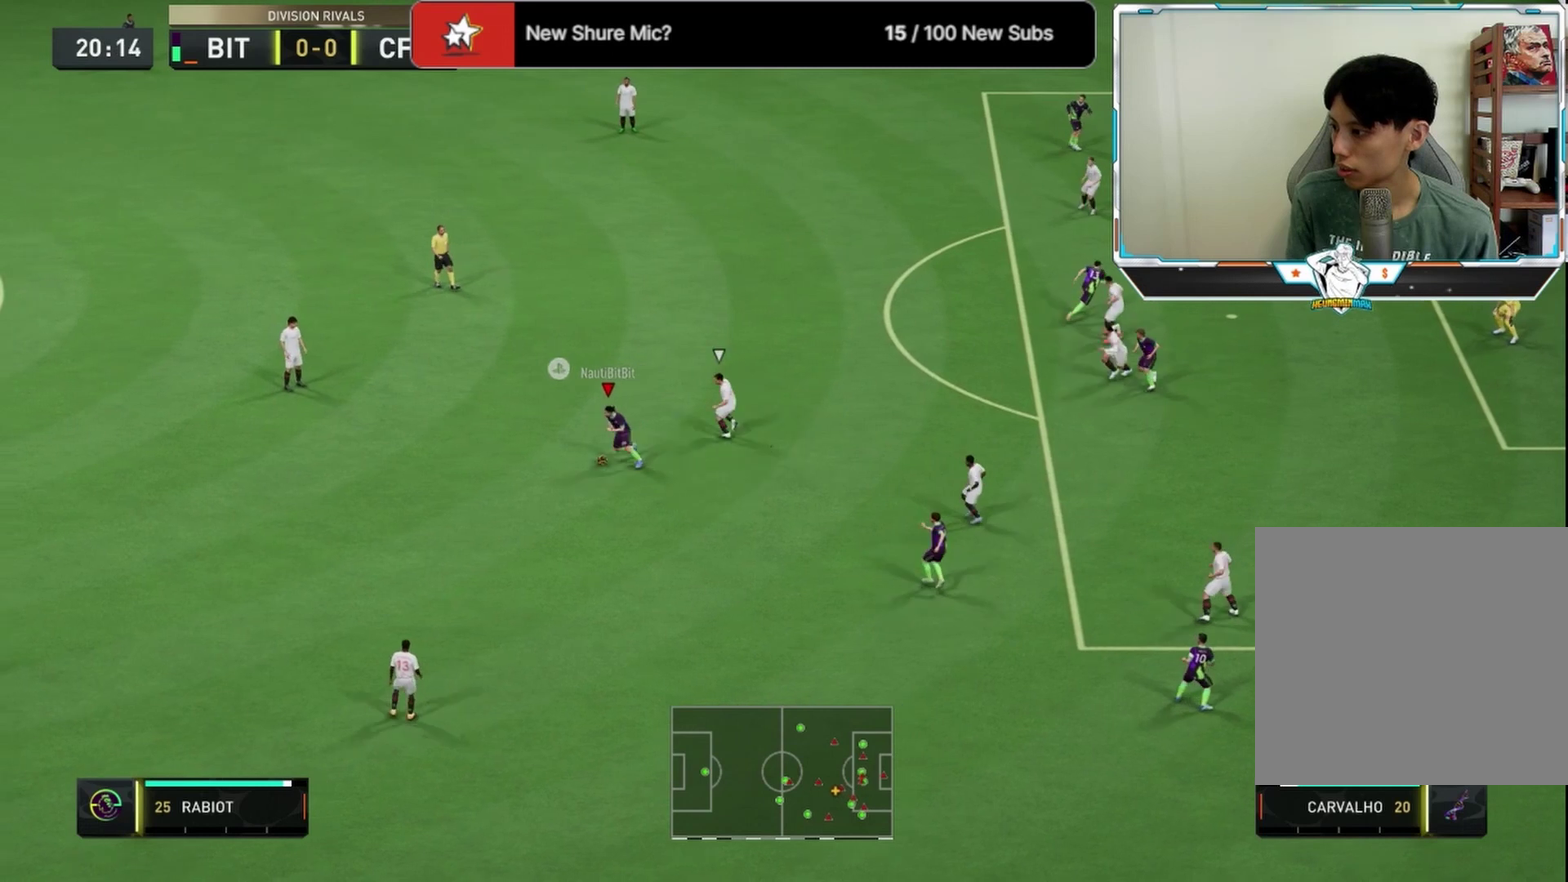
{"dt_ms": 625, "buttons": ["L1"], "left_stick": "up-left", "right_stick": "center", "events": [[84, "left_stick", "down-left"], [459, "left_stick", "left"], [542, "left_stick", "up-left"], [625, "L1", "down"]]}